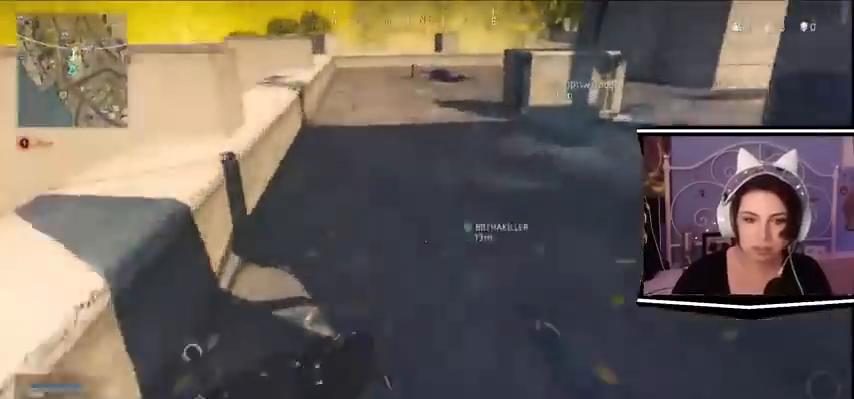
Gameplay with keyboard; each line is a JSON object with the keys held at the frame after it. "events" lists presses ("down") and releases ("up") of "a", "alt_l", "alt_r", "b", "c", "caps_lock", "ctrl_l", "ctrl_r", "d", "e", "escape", "f", "f1", "f10", "f11", "f12", "f2", "f3", "f4", "f5", "f6", "f7", "f8", "f9", "g", "h", "i", "j", "k", "l", "m", "n", "o", "p", "q", "r", "return", "s", "shift_l", "shift_r", "space", "t", "tab", "u", "v", "w", "x", "y" and "z" between this image and that frame as [ms after this image, input, new state], when the widget could be followed in between. No other keys are recorded. Mouse input is not recorded.
{"keys": ["w"], "events": [[133, "d", "up"]]}
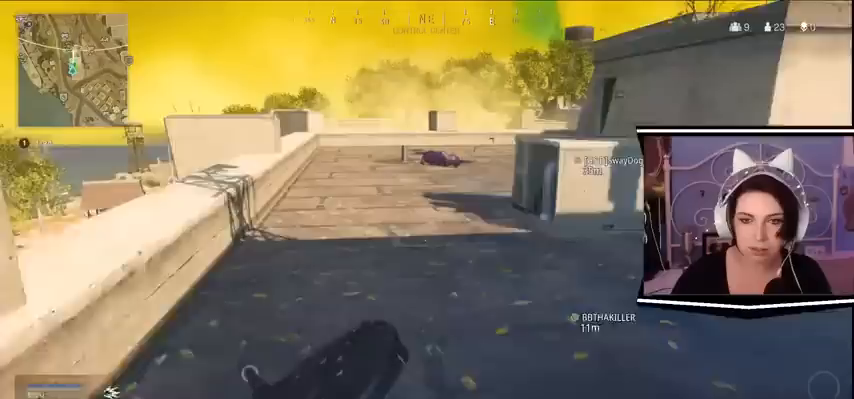
{"keys": ["w"], "events": []}
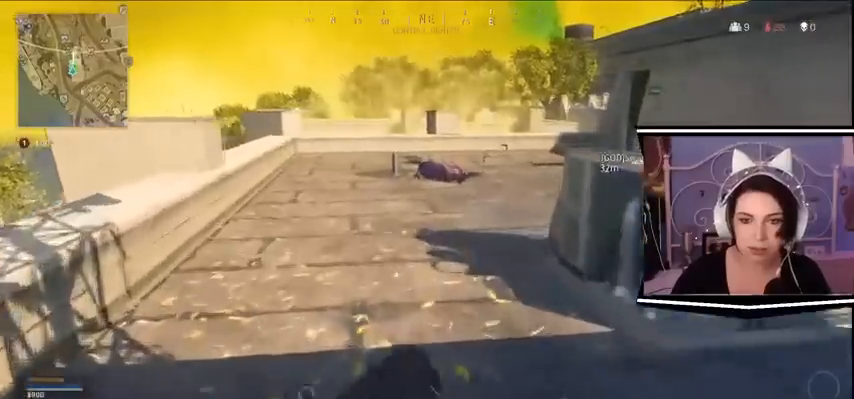
{"keys": ["w"], "events": []}
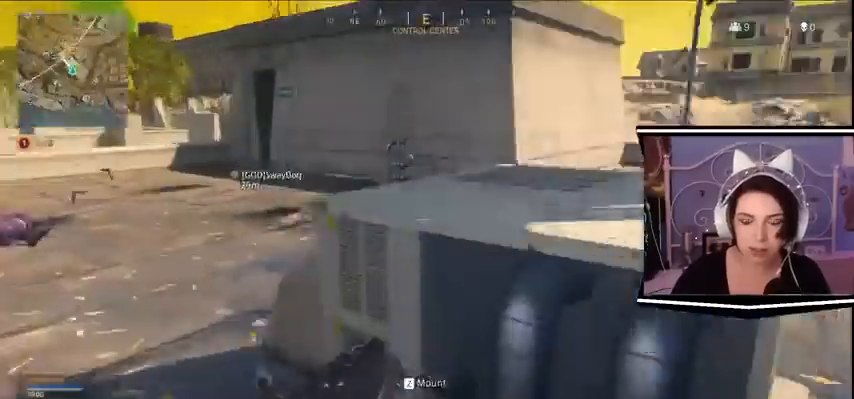
{"keys": ["a"], "events": [[100, "a", "down"], [400, "w", "up"]]}